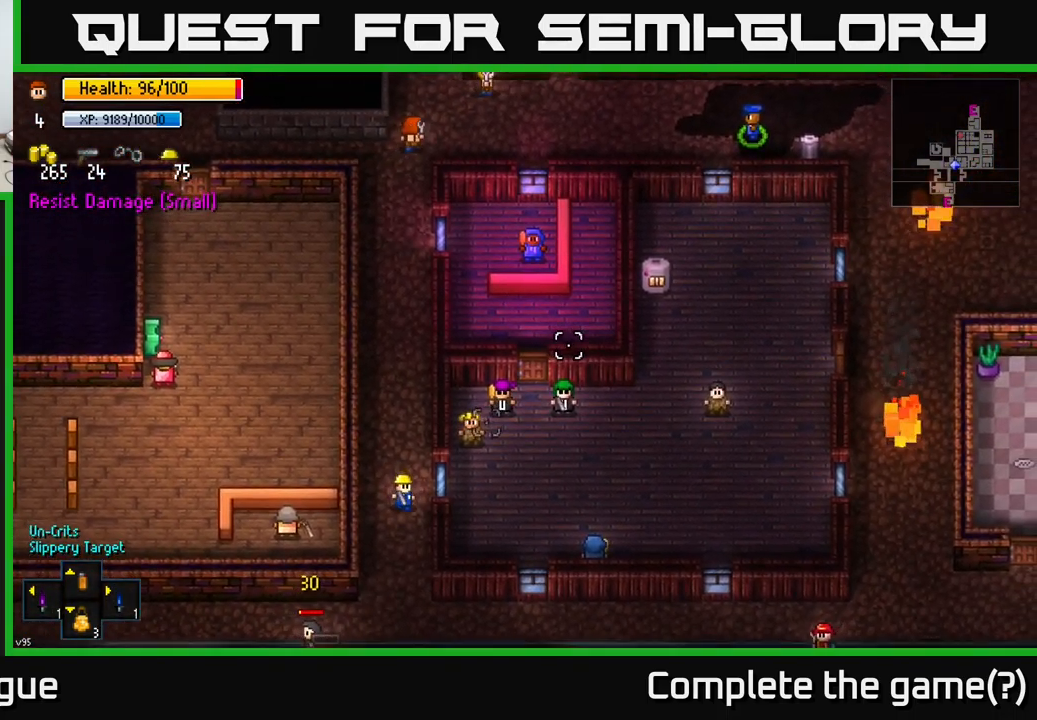
Gameplay with a controller (Xbox layout); each line is a JSON object with the inputs held at the frame after it. "events" lists button and stick changes between this image and that frame as [ms after this image, input, new state], when the widget could be followed in between.
{"buttons": [], "left_stick": "down-right", "right_stick": "up-right", "events": [[200, "left_stick", "down-left"], [300, "left_stick", "down"], [483, "left_stick", "down-right"]]}
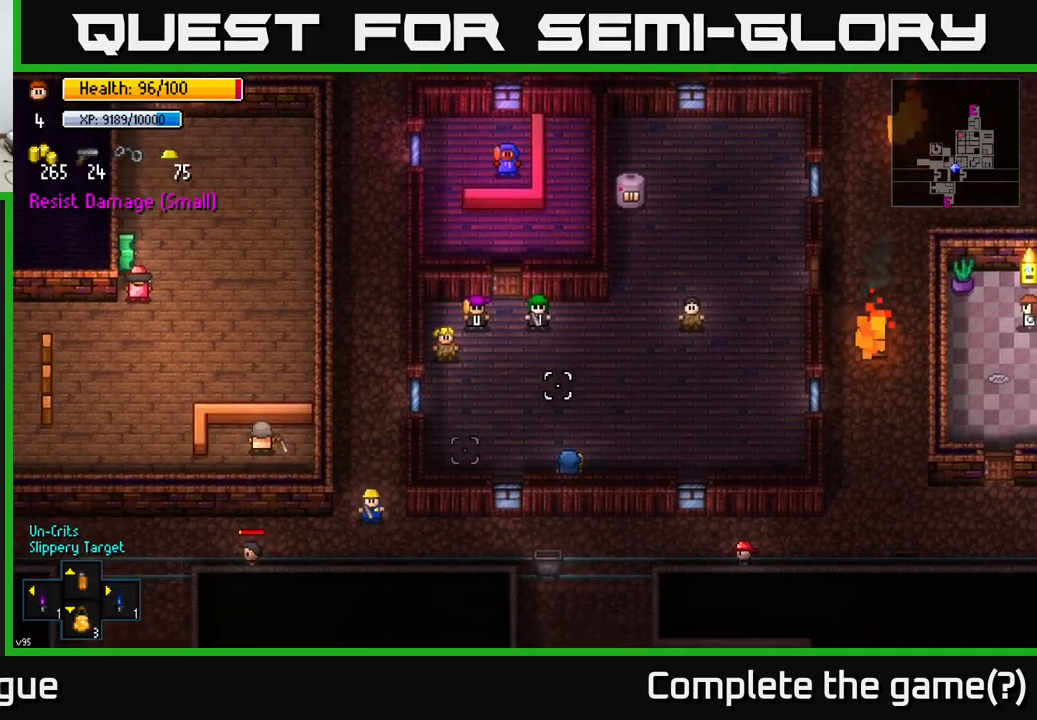
{"buttons": [], "left_stick": "right", "right_stick": "up-right", "events": [[200, "left_stick", "right"]]}
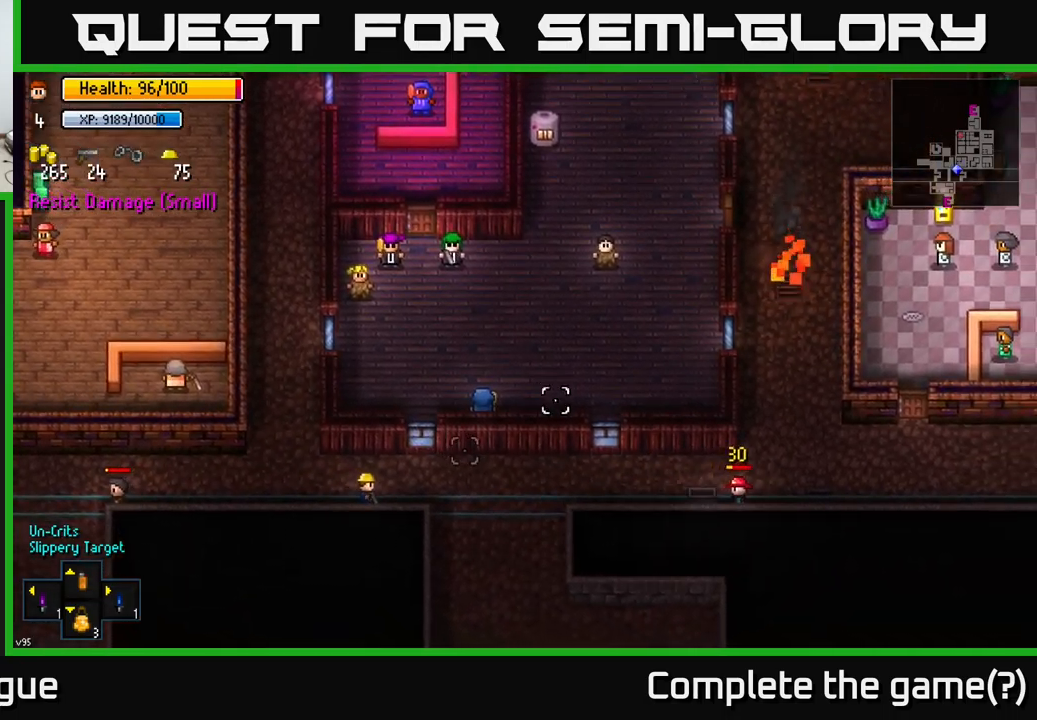
{"buttons": [], "left_stick": "right", "right_stick": "up-right", "events": []}
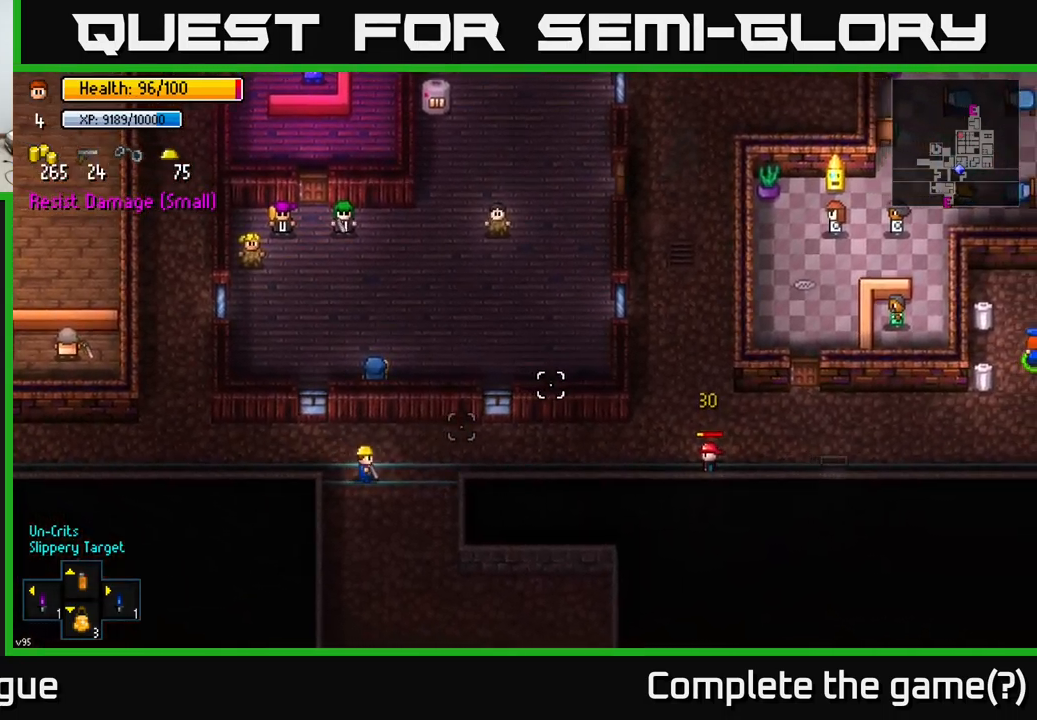
{"buttons": [], "left_stick": "up-right", "right_stick": "up-right", "events": [[466, "left_stick", "up-right"]]}
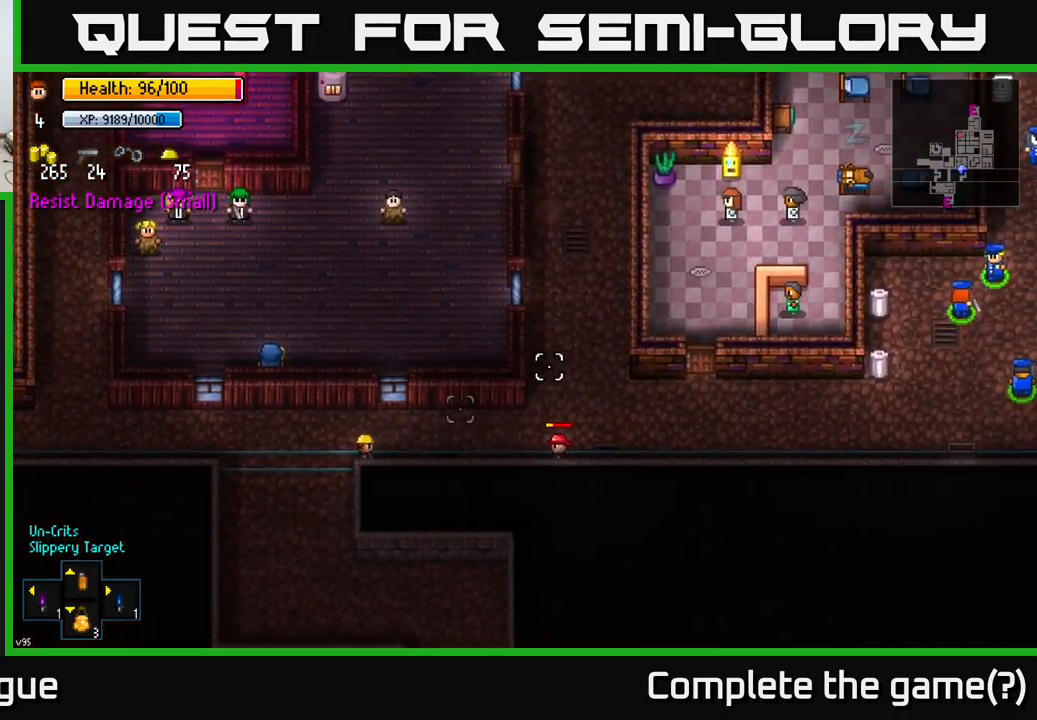
{"buttons": [], "left_stick": "right", "right_stick": "up-right", "events": [[150, "left_stick", "right"]]}
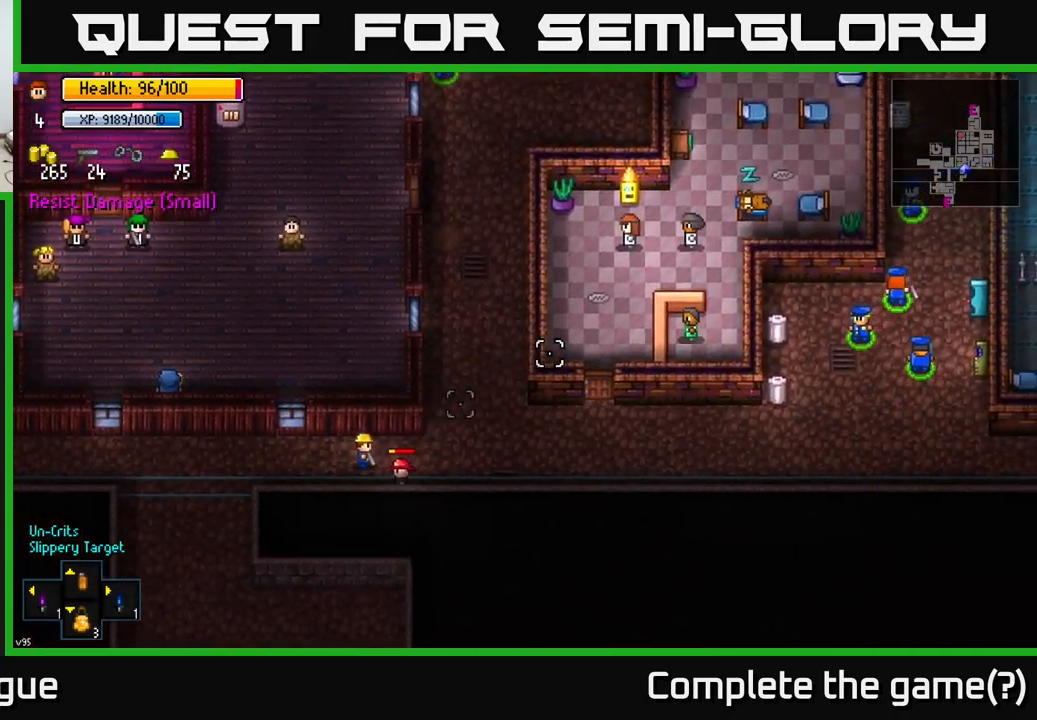
{"buttons": [], "left_stick": "right", "right_stick": "up-right", "events": []}
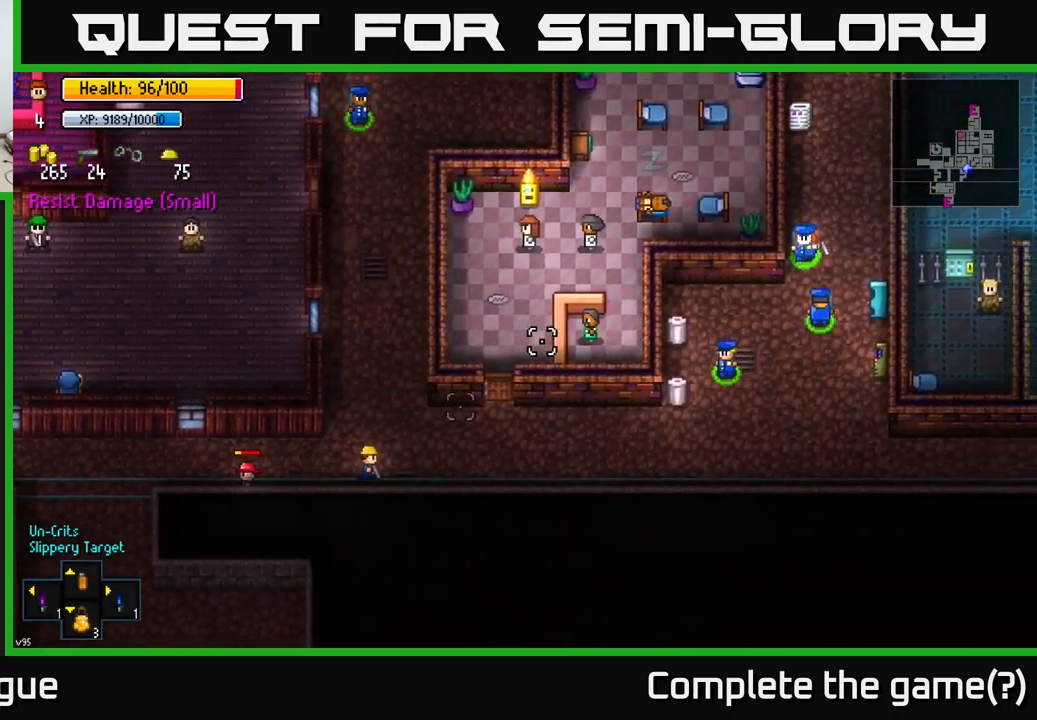
{"buttons": [], "left_stick": "right", "right_stick": "up-right", "events": []}
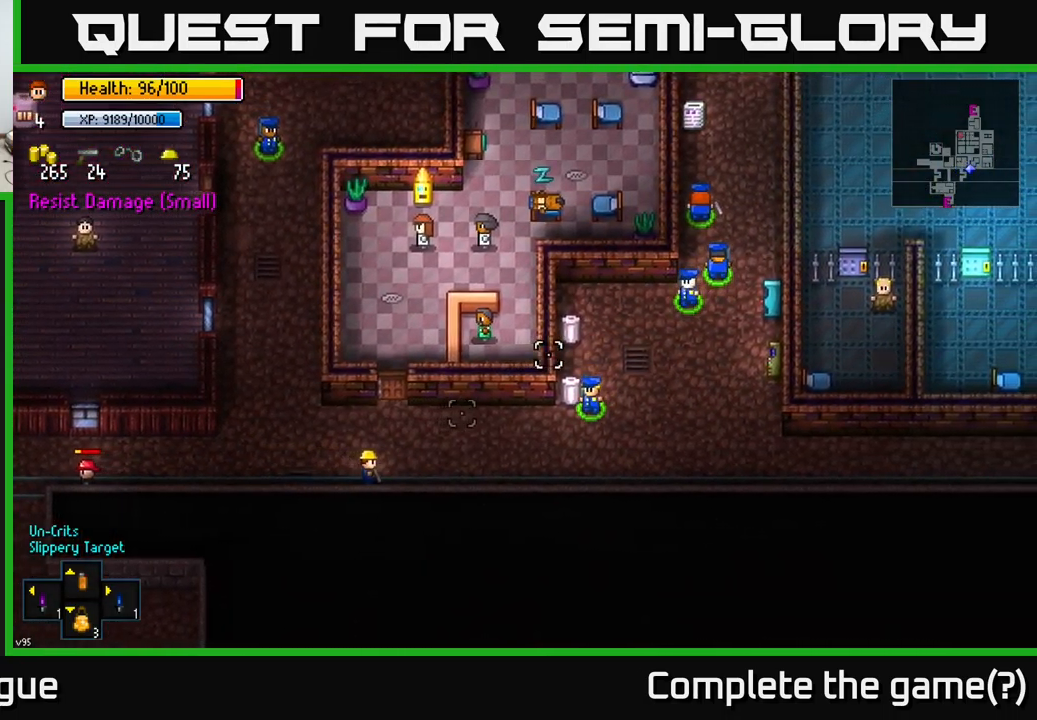
{"buttons": [], "left_stick": "right", "right_stick": "up-right", "events": []}
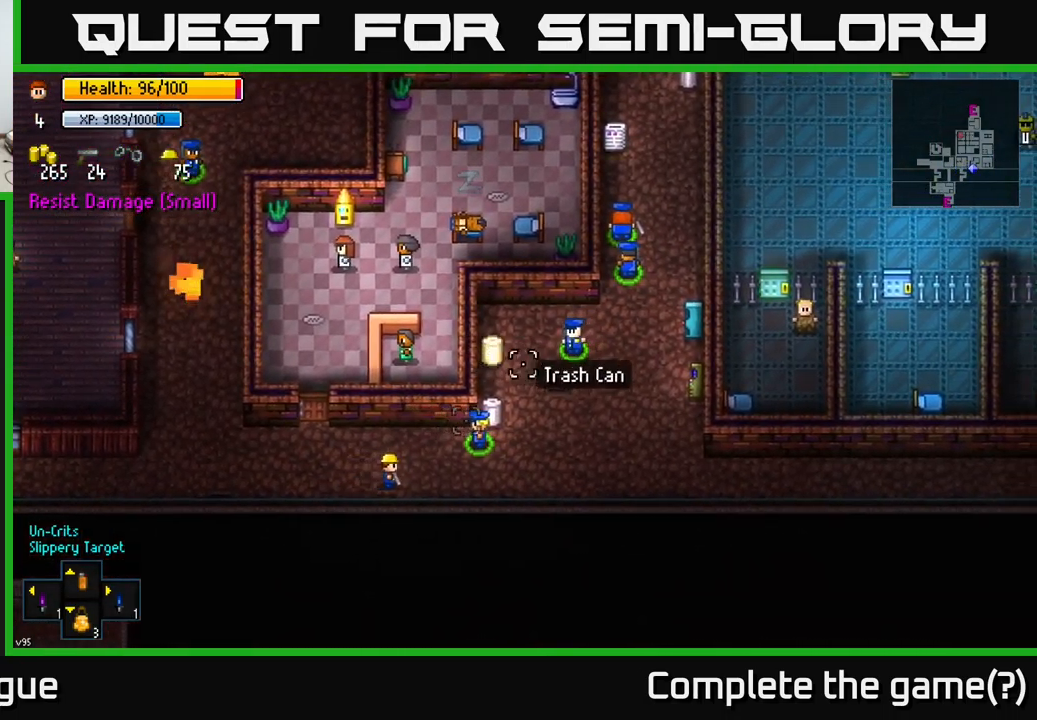
{"buttons": [], "left_stick": "up-right", "right_stick": "center", "events": [[366, "left_stick", "up-right"], [383, "right_stick", "center"]]}
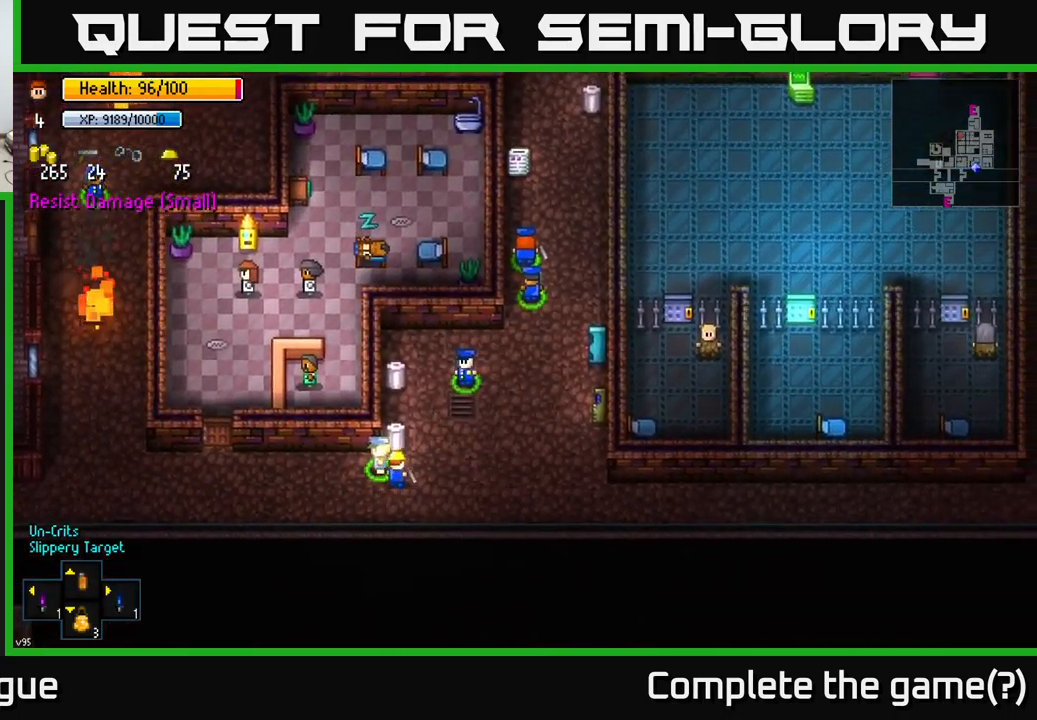
{"buttons": [], "left_stick": "center", "right_stick": "center", "events": [[33, "left_stick", "center"], [200, "A", "down"], [316, "A", "up"]]}
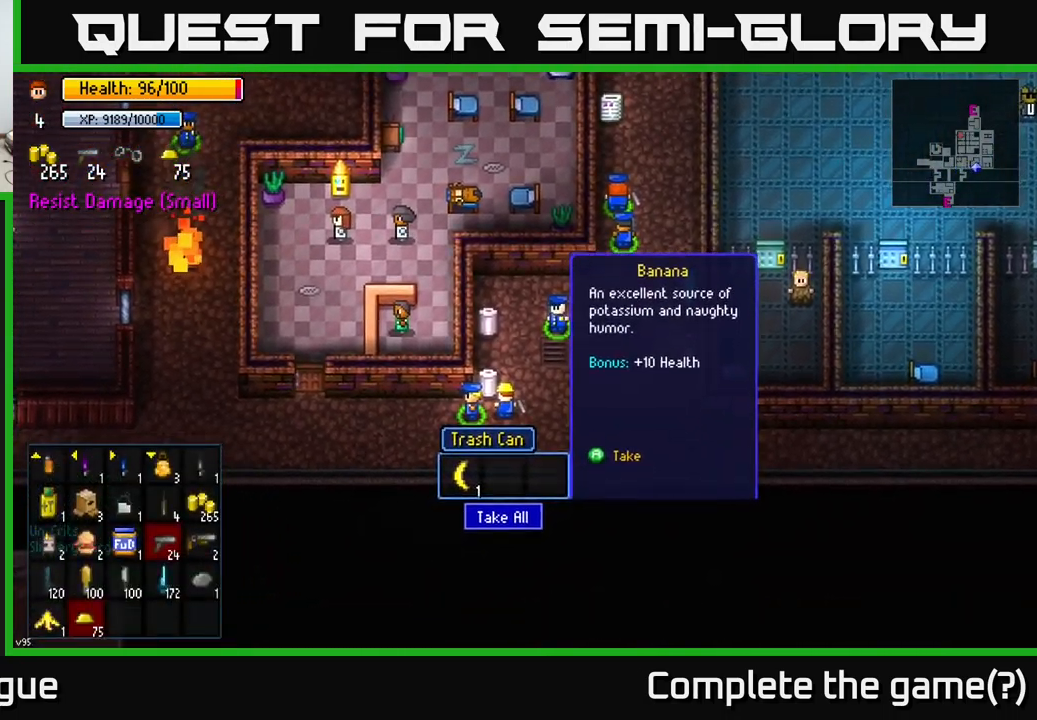
{"buttons": [], "left_stick": "up", "right_stick": "center", "events": [[183, "A", "down"], [266, "A", "up"], [316, "left_stick", "up"]]}
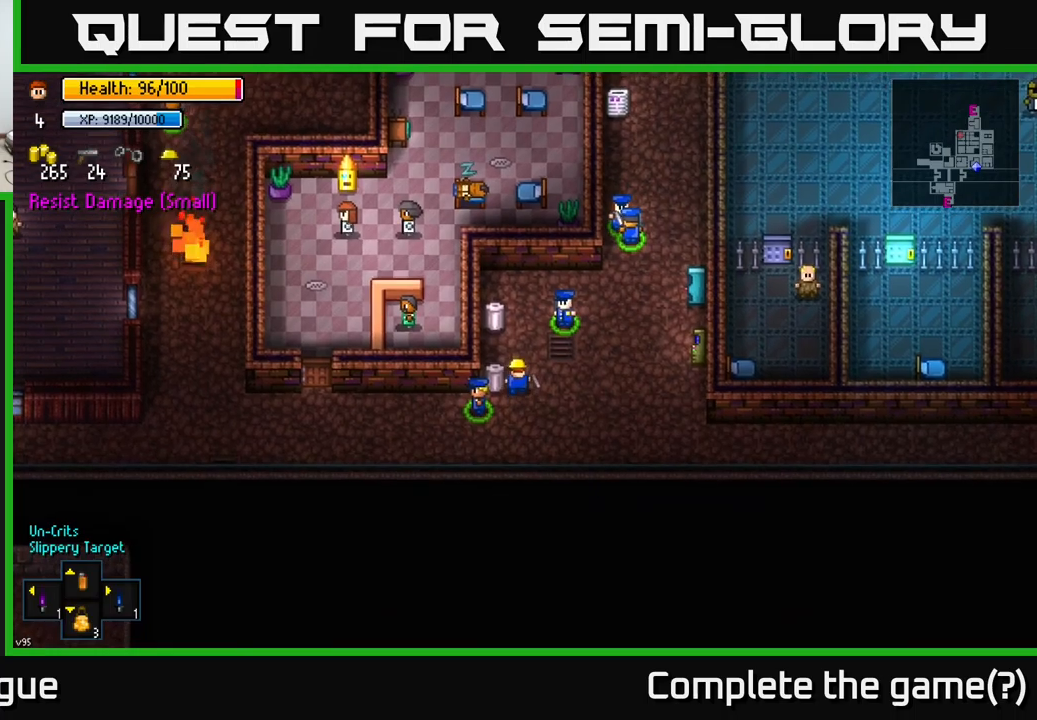
{"buttons": [], "left_stick": "center", "right_stick": "center", "events": [[133, "left_stick", "up-left"], [233, "left_stick", "center"], [300, "A", "down"], [383, "A", "up"]]}
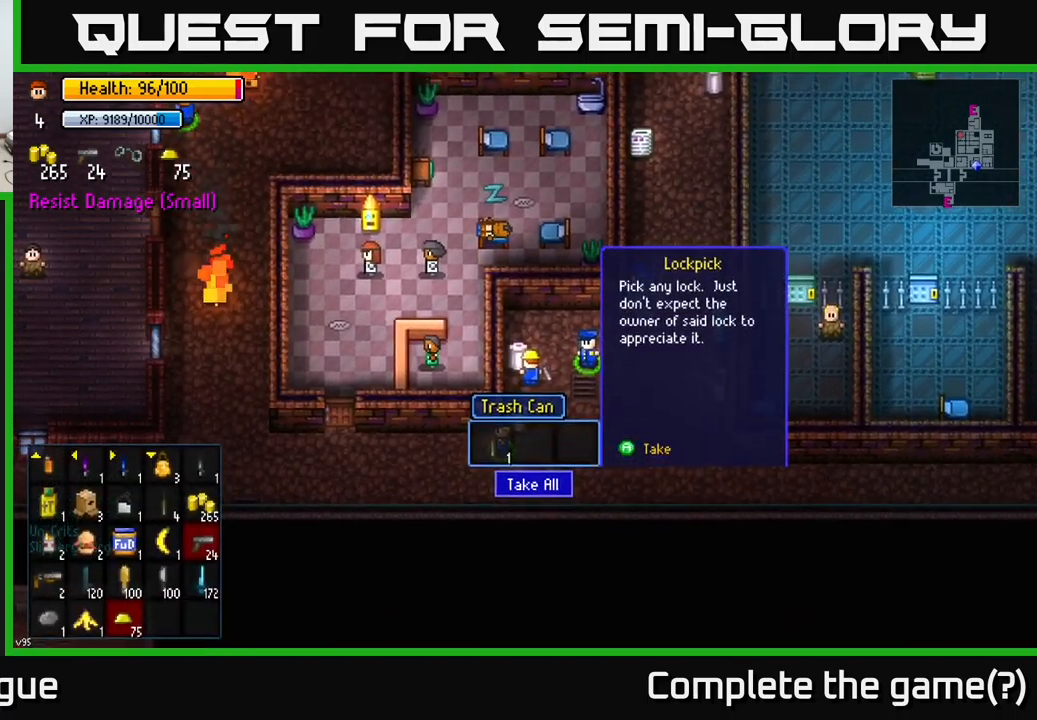
{"buttons": [], "left_stick": "down", "right_stick": "center", "events": [[50, "A", "down"], [117, "A", "up"], [267, "left_stick", "down-right"], [433, "left_stick", "down"]]}
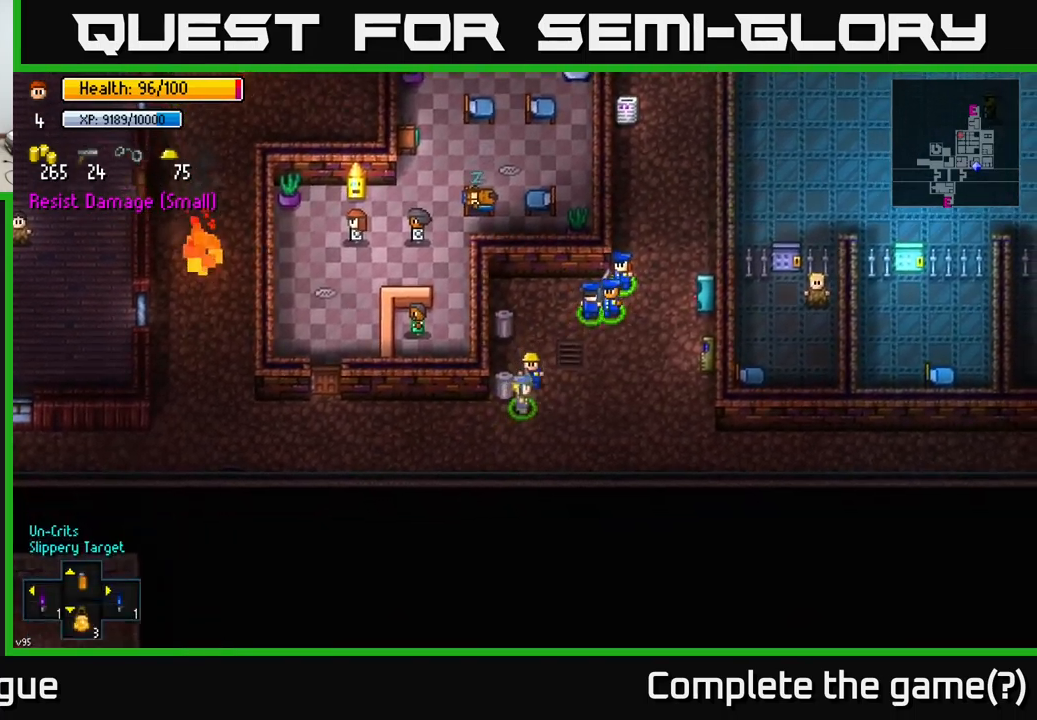
{"buttons": [], "left_stick": "up-right", "right_stick": "up-right", "events": [[67, "left_stick", "down-left"], [150, "right_stick", "up-right"], [400, "left_stick", "up-right"]]}
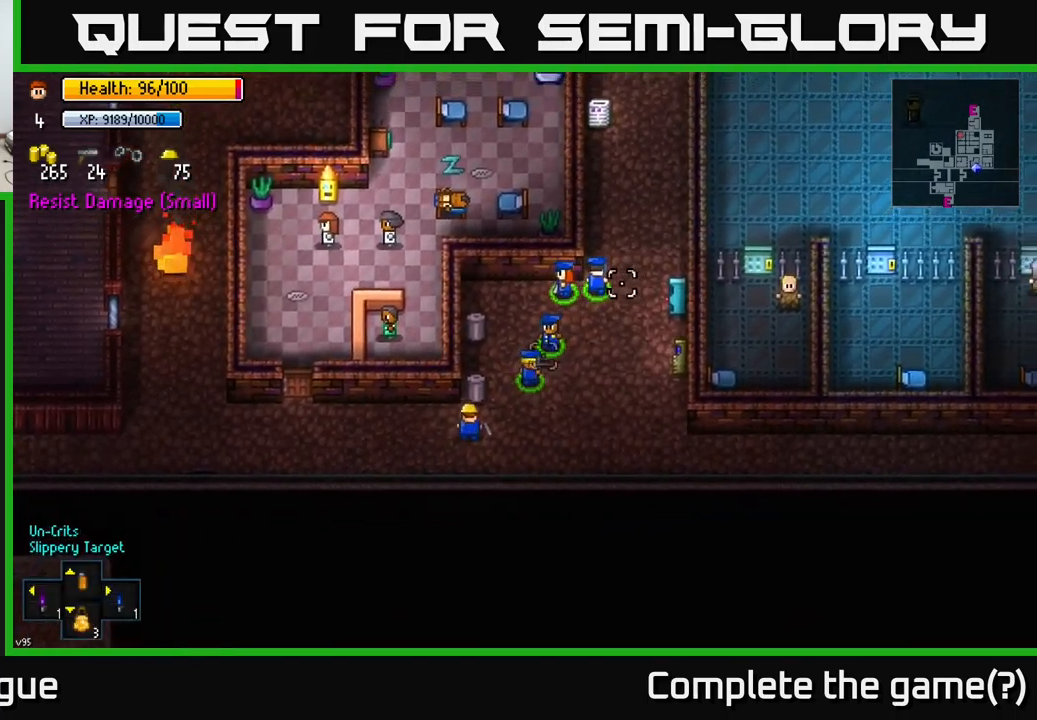
{"buttons": [], "left_stick": "center", "right_stick": "center", "events": [[67, "right_stick", "center"], [317, "left_stick", "center"], [367, "A", "down"], [467, "A", "up"]]}
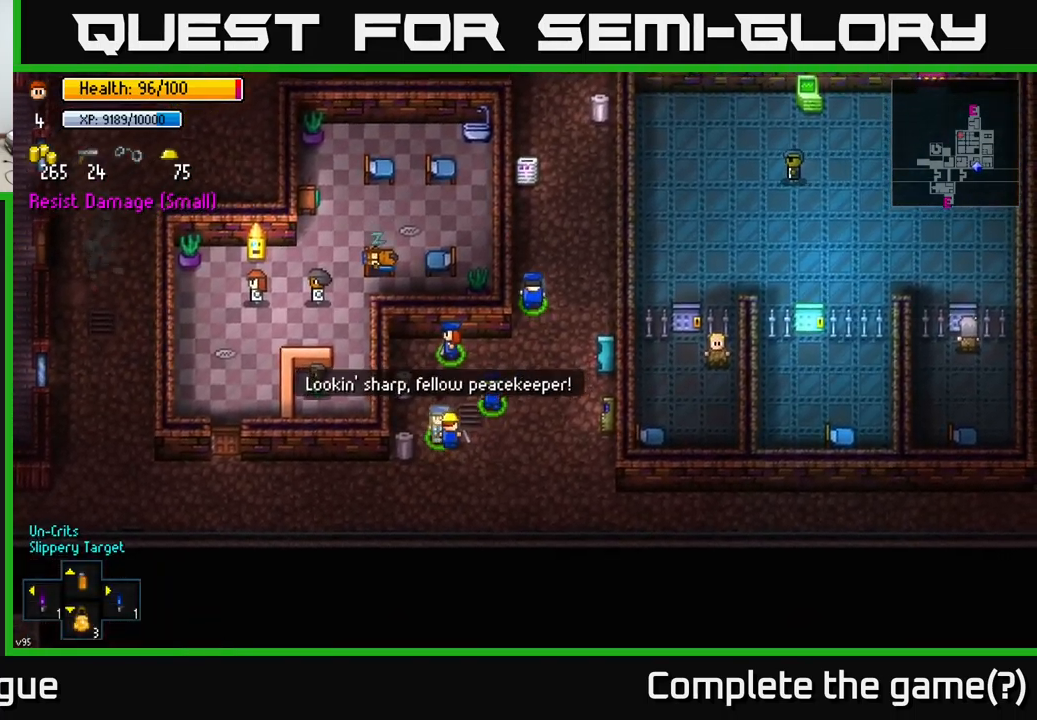
{"buttons": [], "left_stick": "down-left", "right_stick": "center", "events": [[350, "left_stick", "down-left"]]}
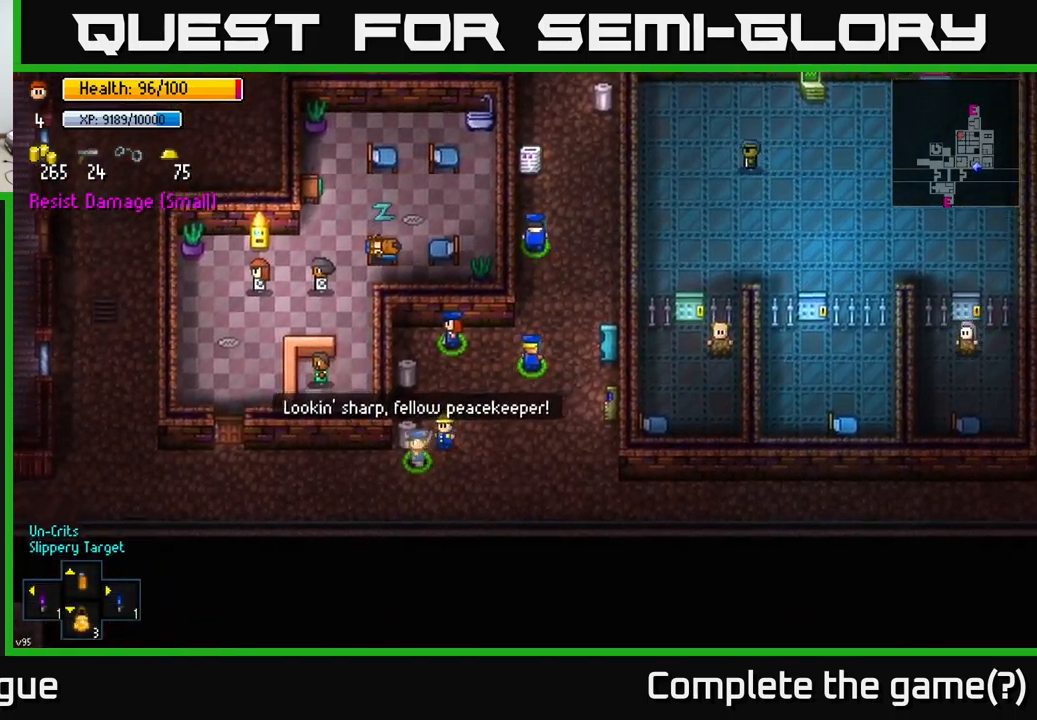
{"buttons": [], "left_stick": "left", "right_stick": "center", "events": [[50, "left_stick", "center"], [267, "left_stick", "left"]]}
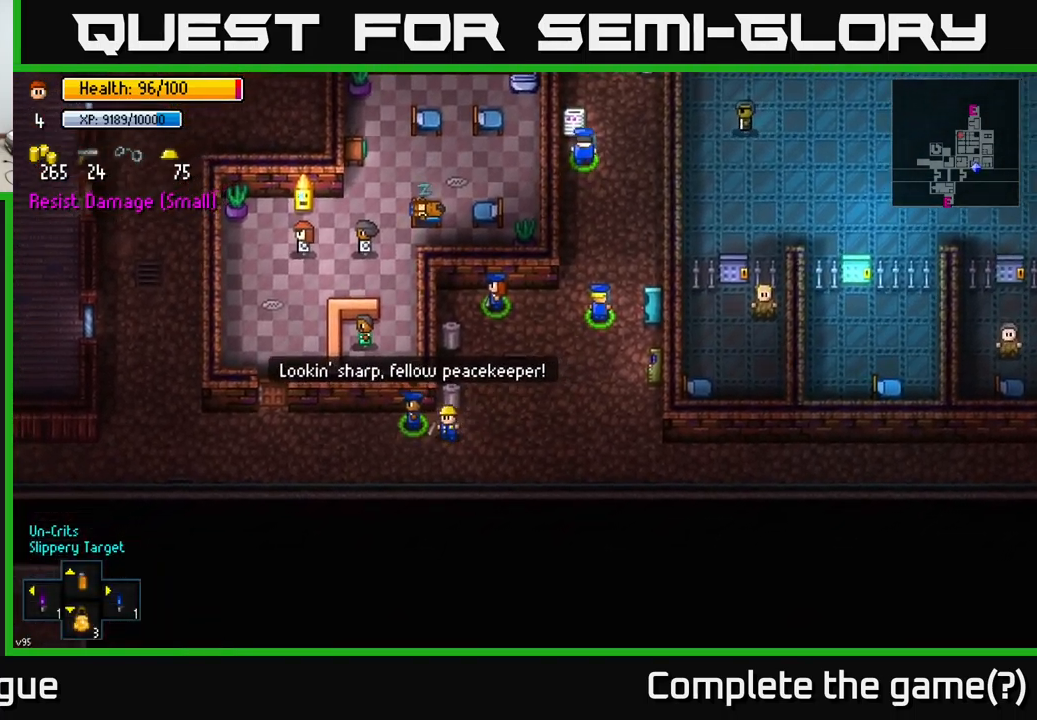
{"buttons": [], "left_stick": "left", "right_stick": "center", "events": [[100, "left_stick", "center"], [183, "A", "down"], [333, "A", "up"], [467, "left_stick", "left"]]}
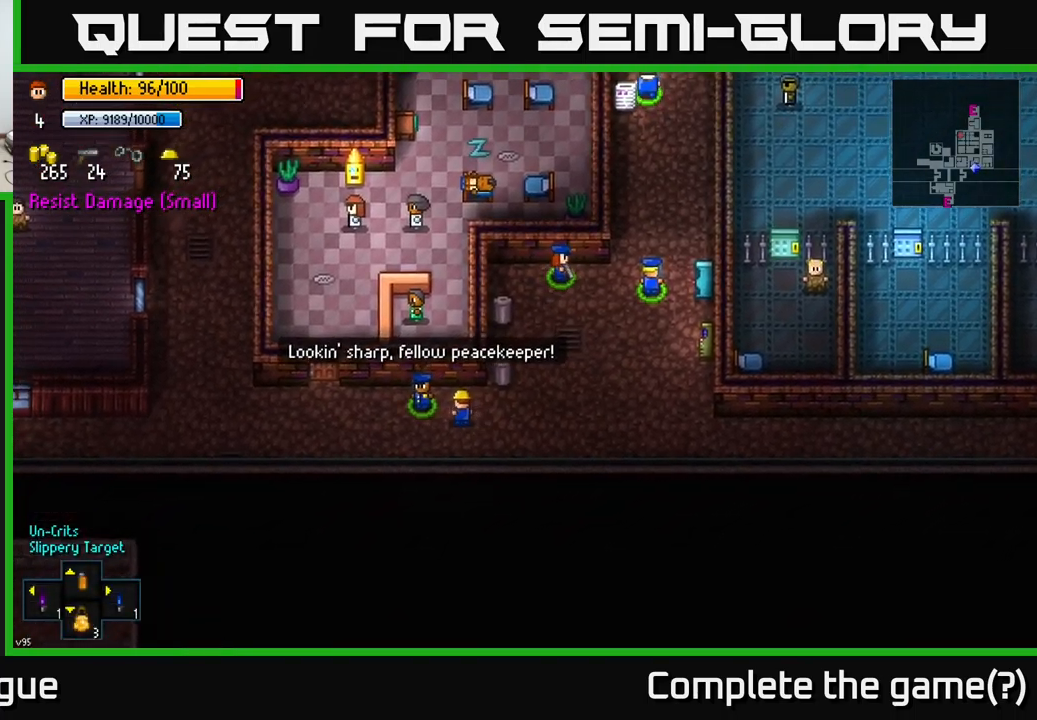
{"buttons": [], "left_stick": "left", "right_stick": "right", "events": [[450, "right_stick", "right"]]}
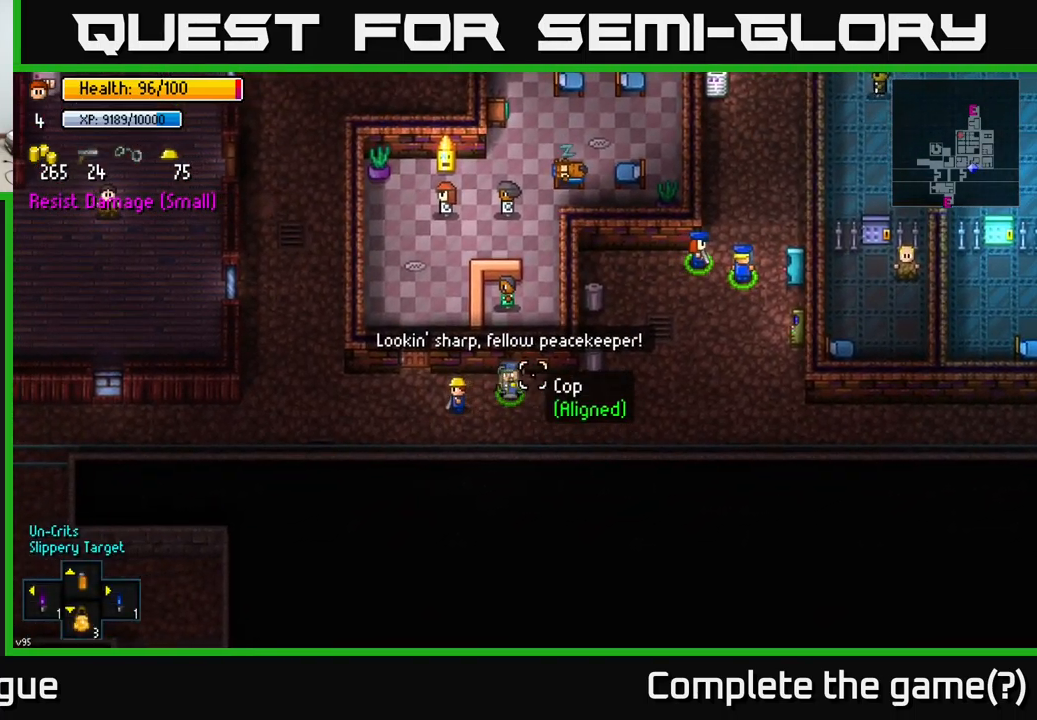
{"buttons": [], "left_stick": "left", "right_stick": "up-right", "events": [[350, "right_stick", "up-right"]]}
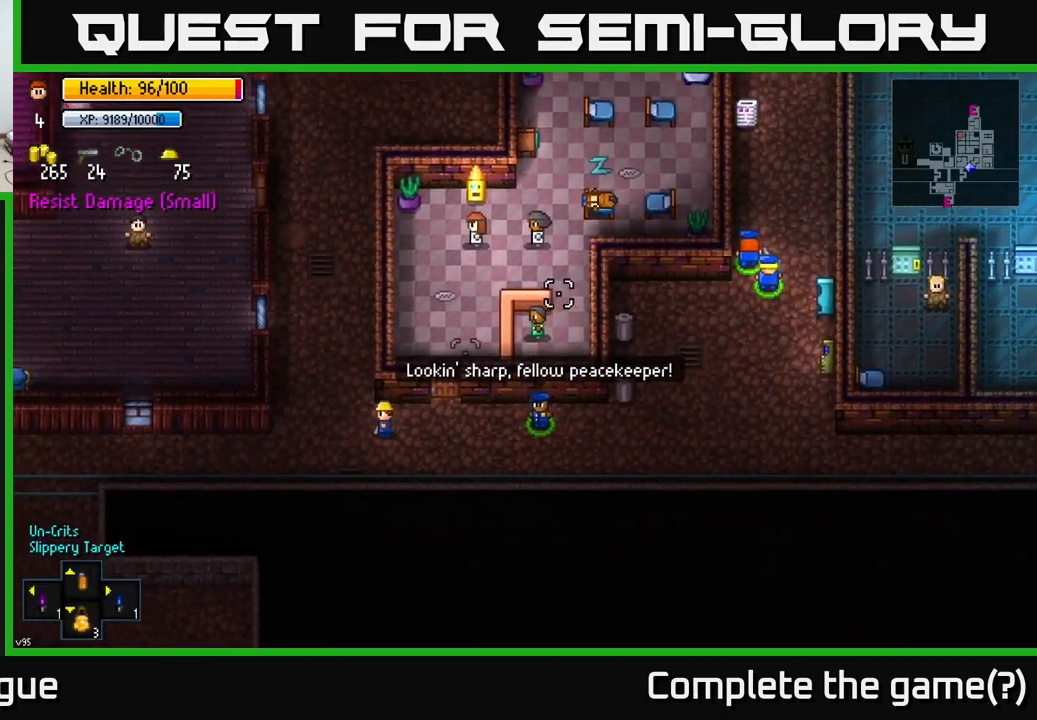
{"buttons": [], "left_stick": "up", "right_stick": "up-left", "events": [[117, "left_stick", "up"], [183, "right_stick", "up"], [317, "right_stick", "up-left"]]}
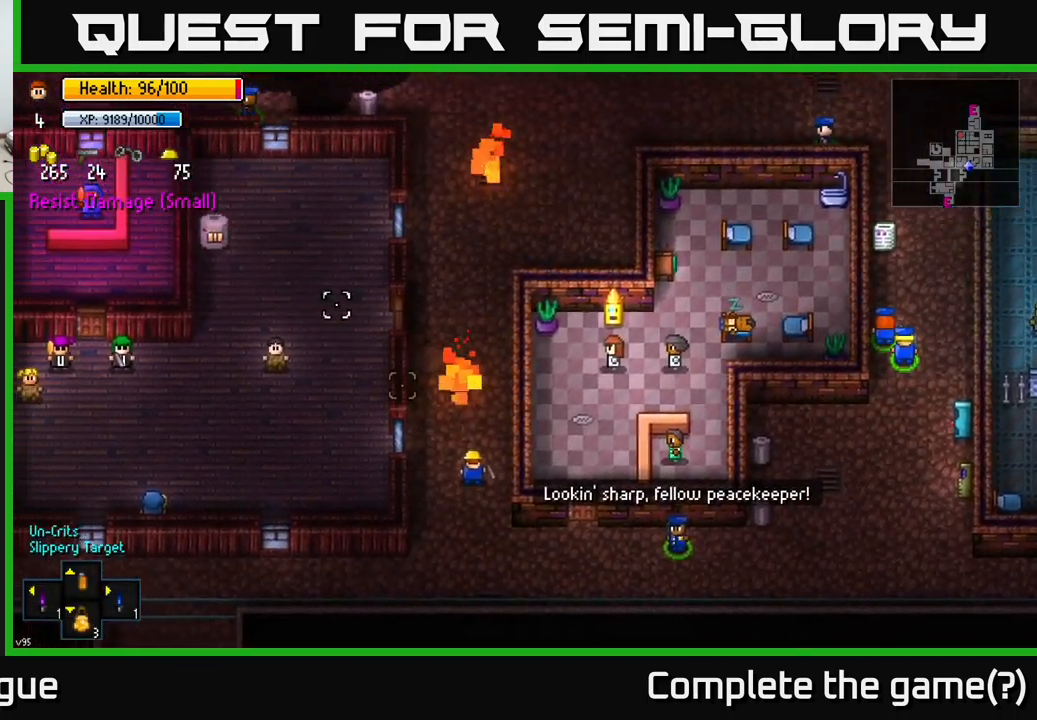
{"buttons": [], "left_stick": "up-right", "right_stick": "up-left", "events": [[200, "left_stick", "down-right"], [500, "left_stick", "up-right"]]}
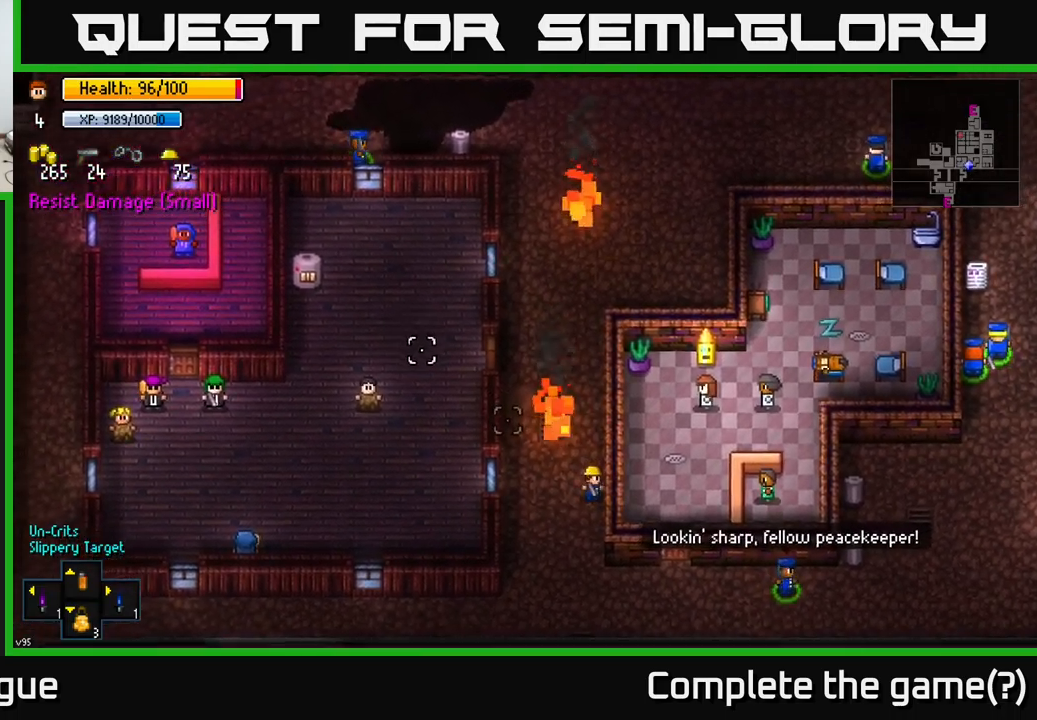
{"buttons": [], "left_stick": "up", "right_stick": "left", "events": [[117, "left_stick", "up"], [267, "right_stick", "left"]]}
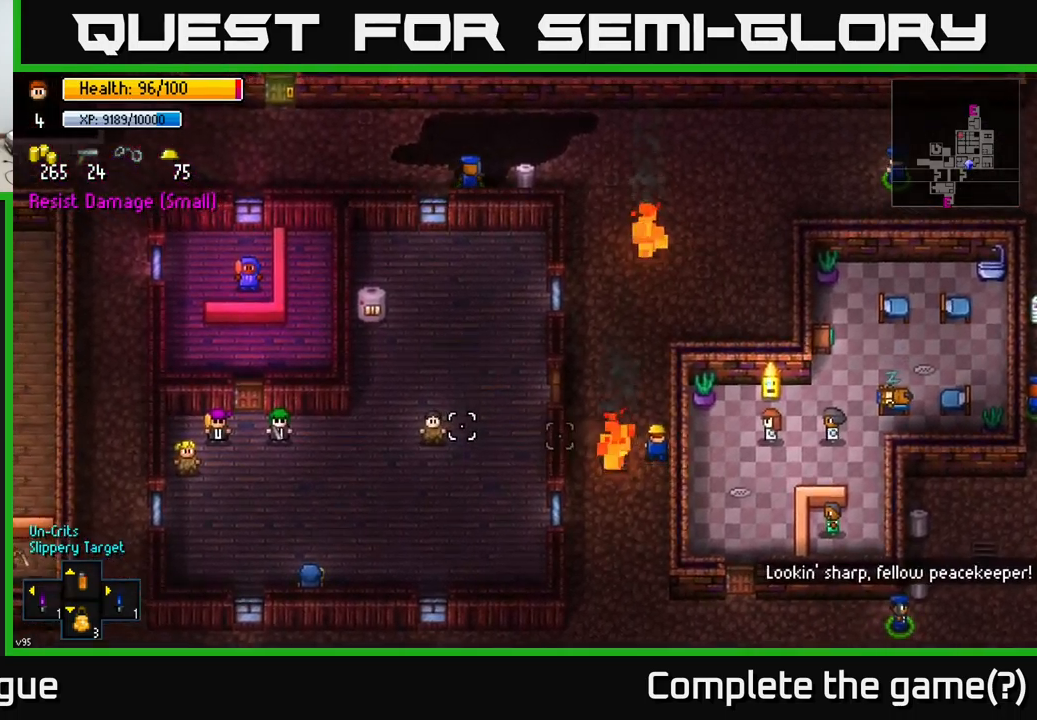
{"buttons": [], "left_stick": "left", "right_stick": "center", "events": [[134, "left_stick", "up-left"], [234, "right_stick", "center"], [250, "left_stick", "left"]]}
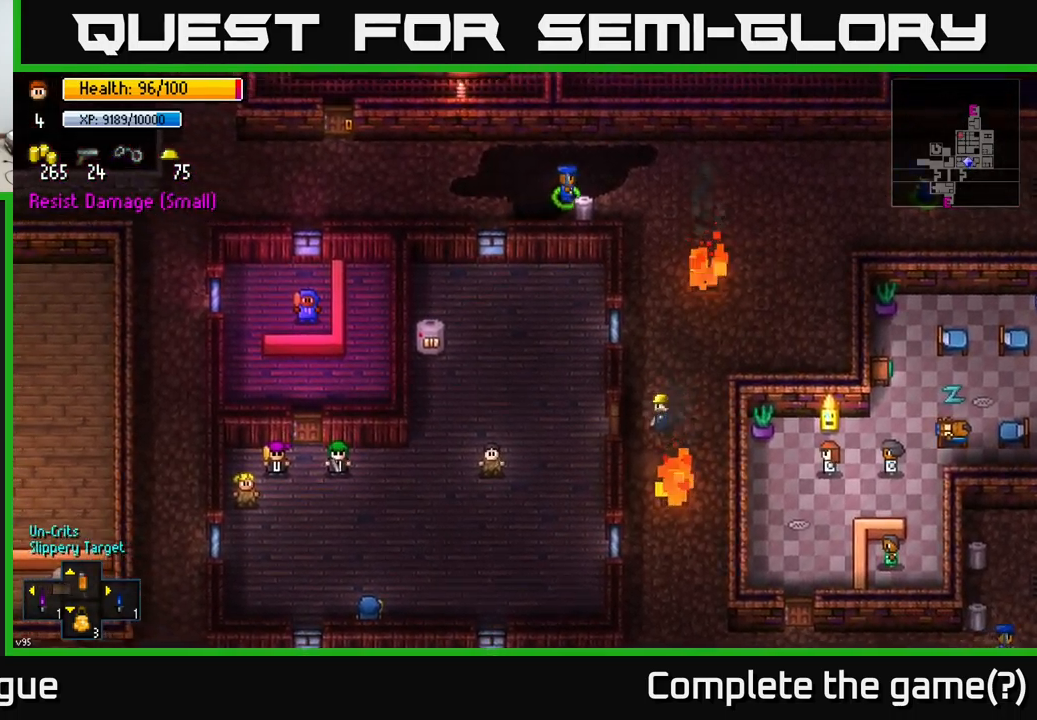
{"buttons": ["A"], "left_stick": "center", "right_stick": "center", "events": [[100, "left_stick", "center"], [117, "A", "down"], [250, "A", "up"], [250, "left_stick", "left"], [450, "left_stick", "center"], [500, "A", "down"]]}
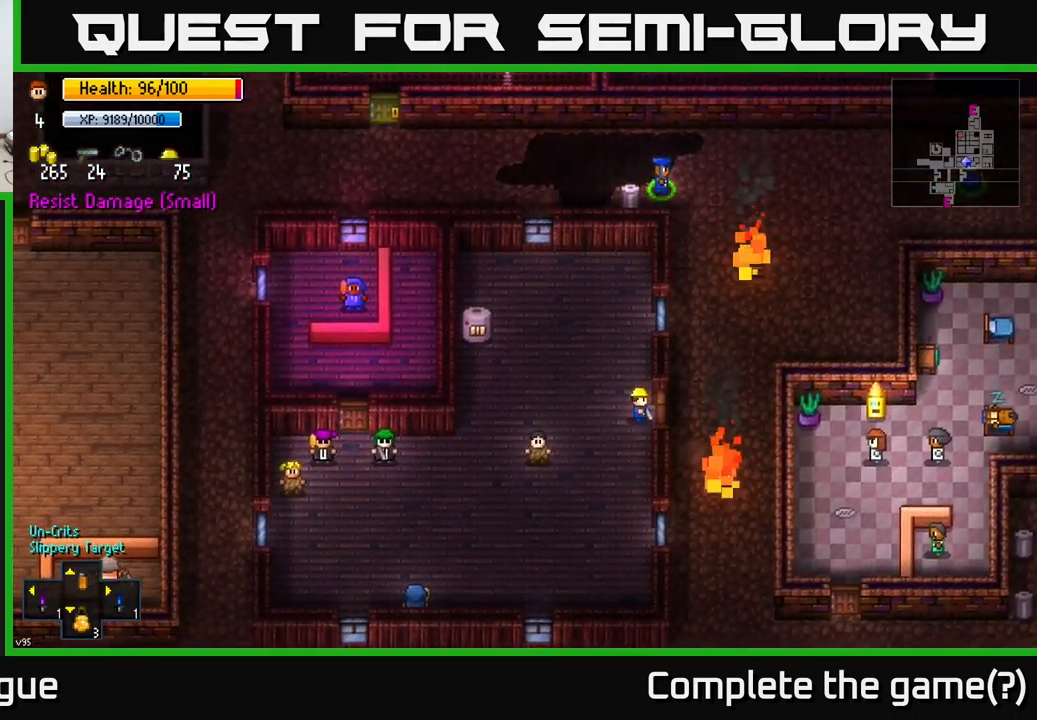
{"buttons": [], "left_stick": "left", "right_stick": "center", "events": [[67, "left_stick", "left"], [84, "A", "up"]]}
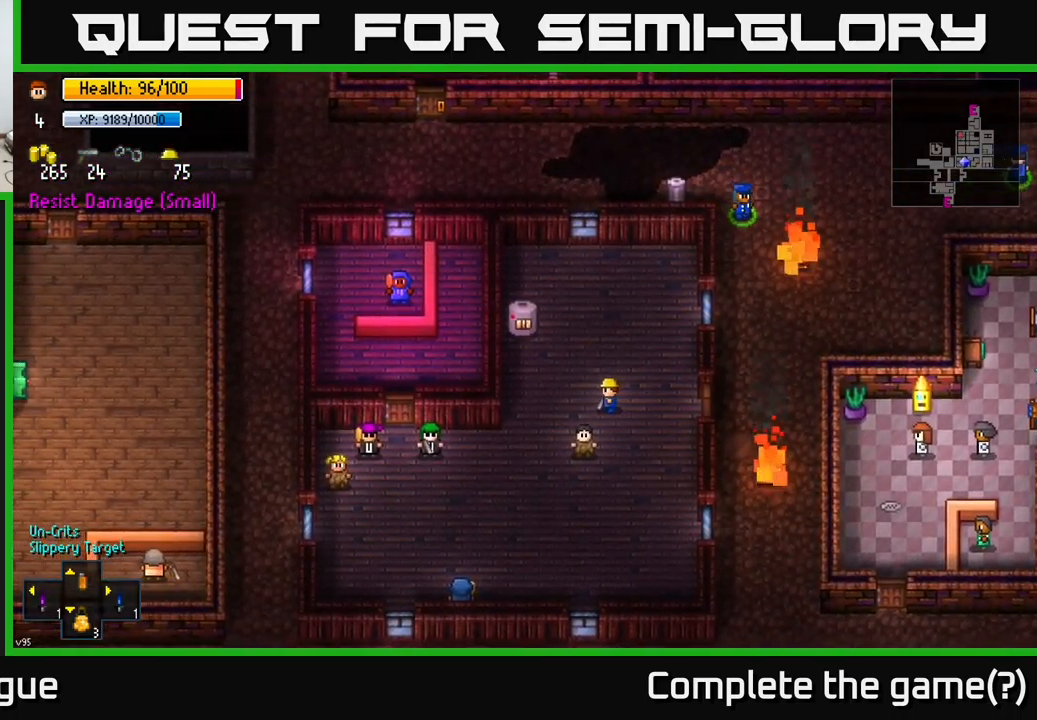
{"buttons": [], "left_stick": "down-left", "right_stick": "up-left", "events": [[67, "left_stick", "down-left"], [400, "right_stick", "left"], [450, "right_stick", "up-left"]]}
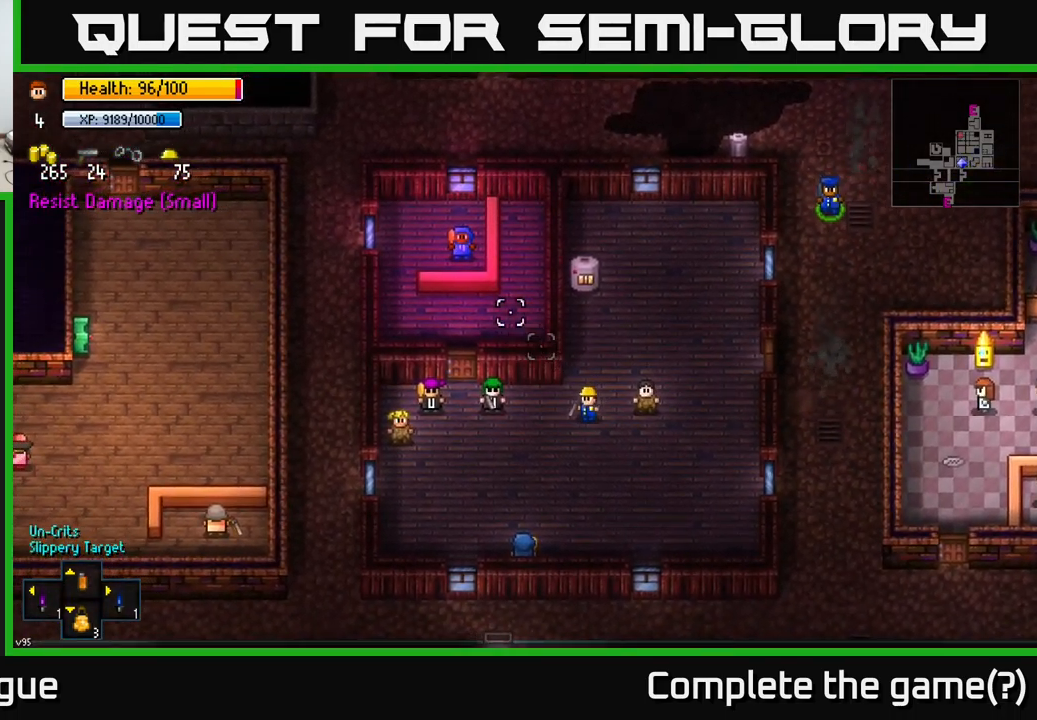
{"buttons": [], "left_stick": "up-left", "right_stick": "up", "events": [[67, "right_stick", "up"], [100, "left_stick", "left"], [467, "left_stick", "up-left"]]}
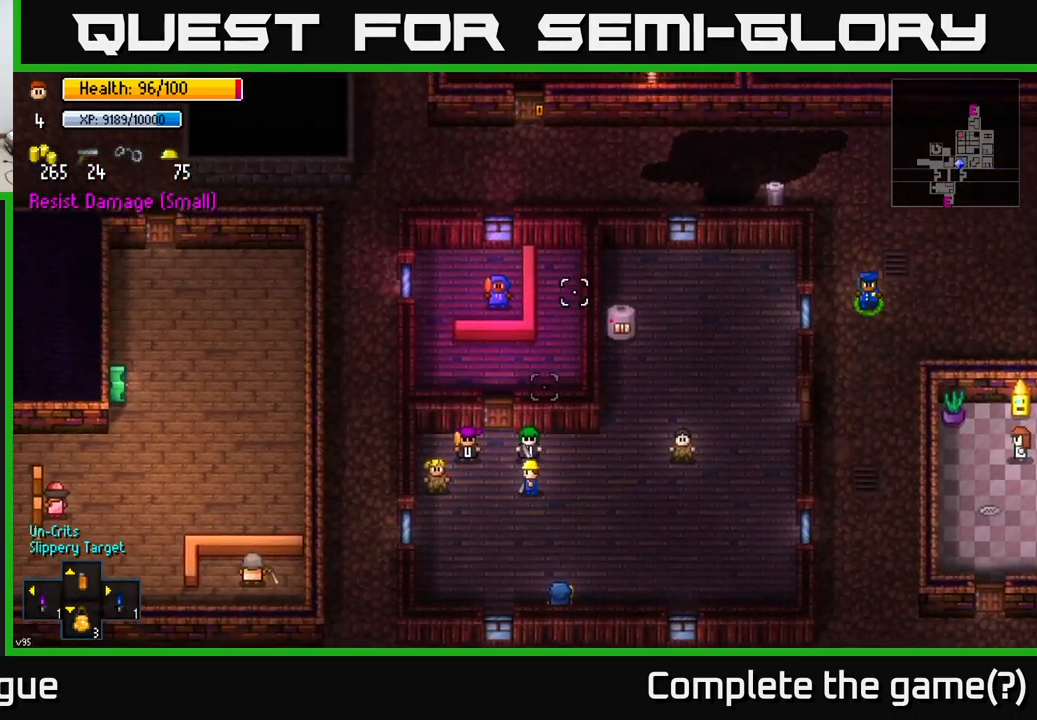
{"buttons": ["A"], "left_stick": "center", "right_stick": "center", "events": [[134, "left_stick", "up"], [134, "right_stick", "center"], [300, "left_stick", "center"], [450, "A", "down"]]}
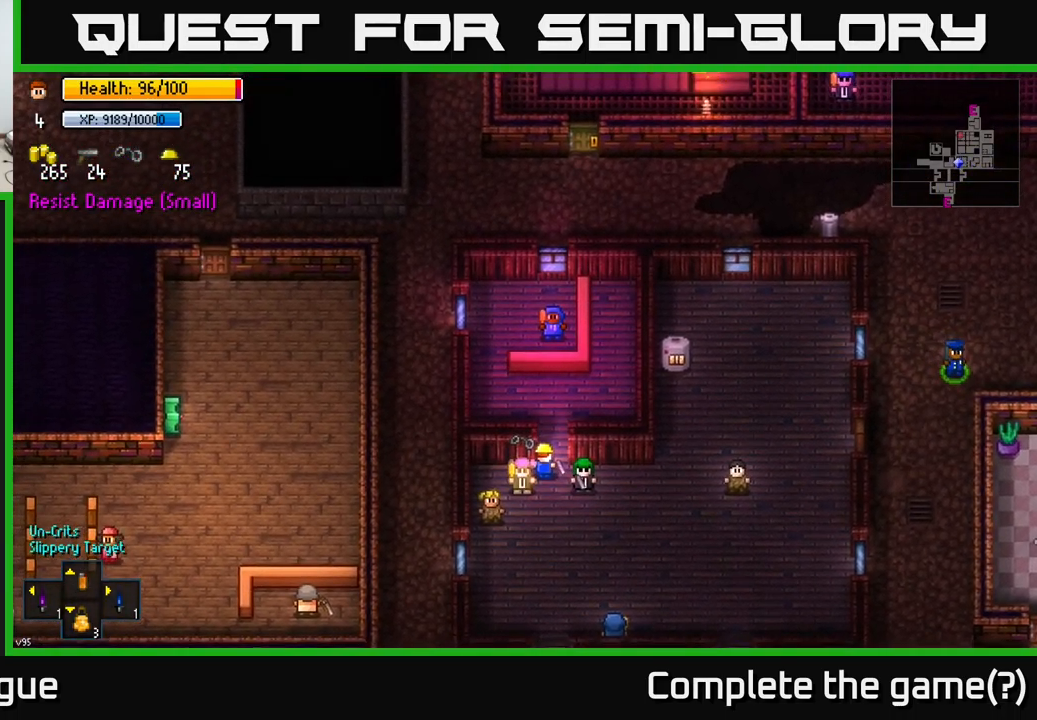
{"buttons": [], "left_stick": "center", "right_stick": "center", "events": [[50, "A", "up"], [84, "left_stick", "up-right"], [200, "left_stick", "up"], [467, "left_stick", "center"]]}